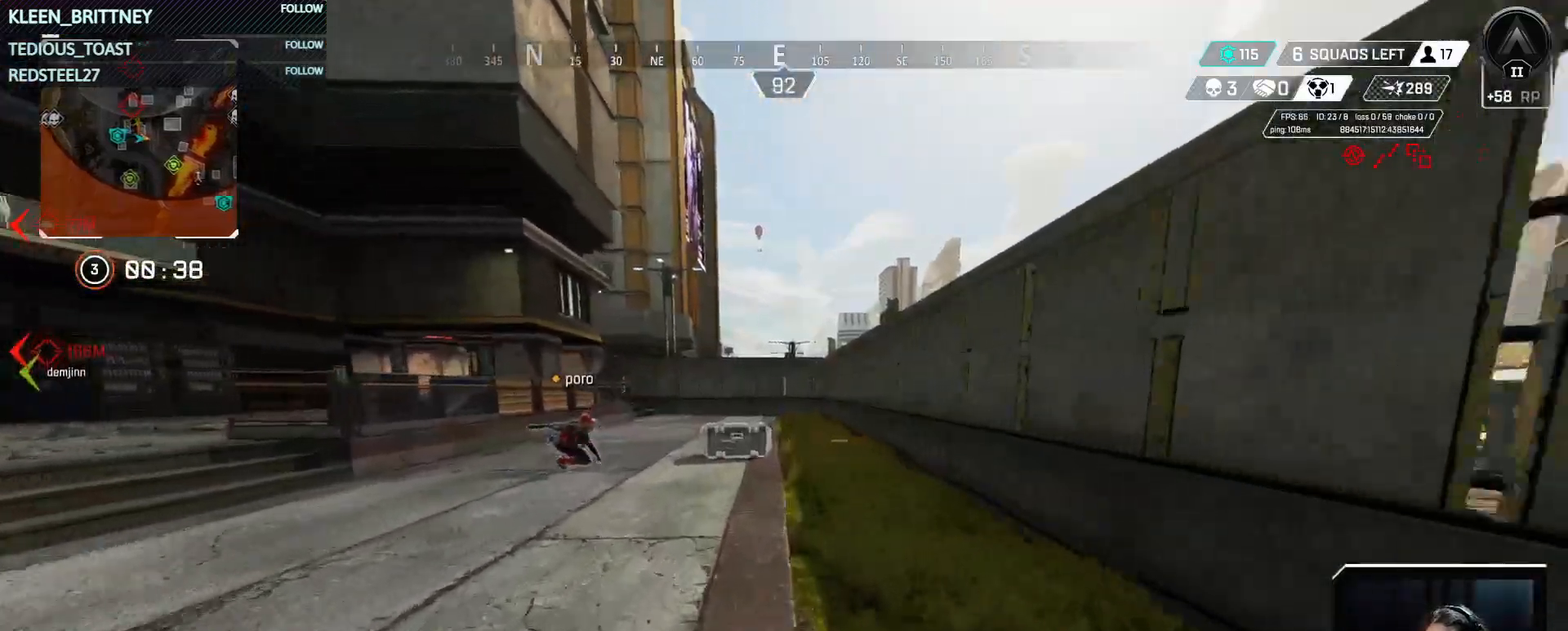
Gameplay with keyboard and mouse; each line is a JSON object with the keys held at the frame after it. "events" lists presses ("down") and releases ("up") of "1", "2", "3", "4", "5", "a", "alt", "c", "caps_lock", "ctrl", "d", "e", "f", "g", "q", "r", "s", "shift", "space", "t", "tab", "v", "w", "x" and "z" between this image and that frame as [ms after this image, input, new state], when the widget could be followed in between. No other keys are recorded. Mouse buttons are not recorded. Not read: mouse_move.
{"keys": ["ctrl", "w"], "events": [[167, "3", "down"], [317, "3", "up"], [350, "ctrl", "down"]]}
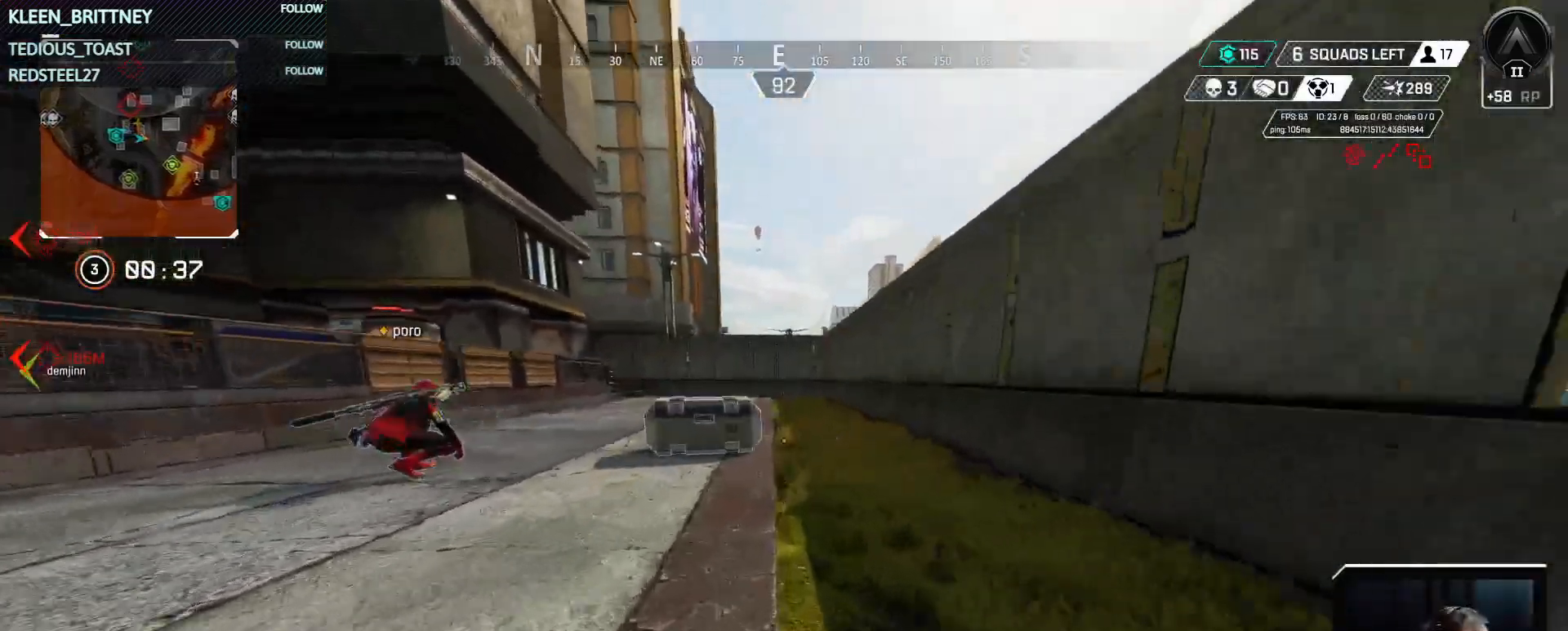
{"keys": ["ctrl", "w"], "events": []}
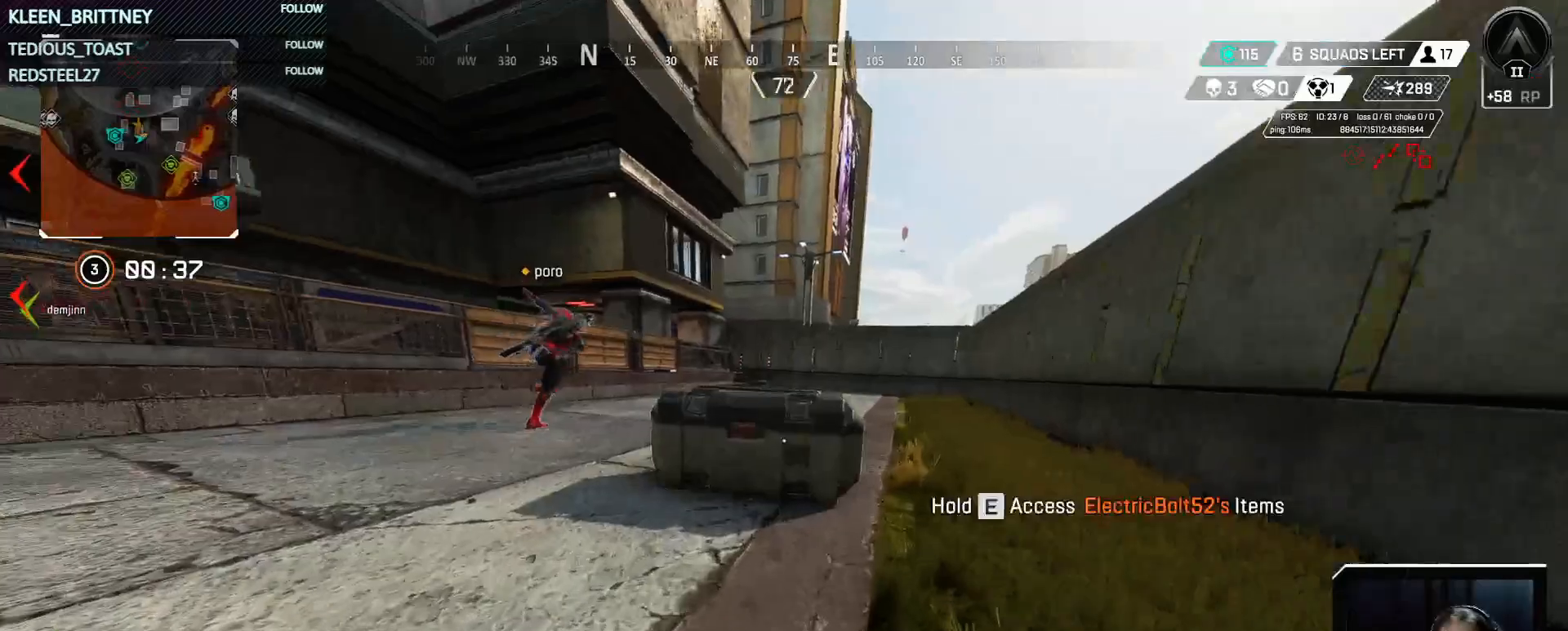
{"keys": ["e"], "events": [[67, "ctrl", "up"], [117, "e", "down"], [167, "w", "up"]]}
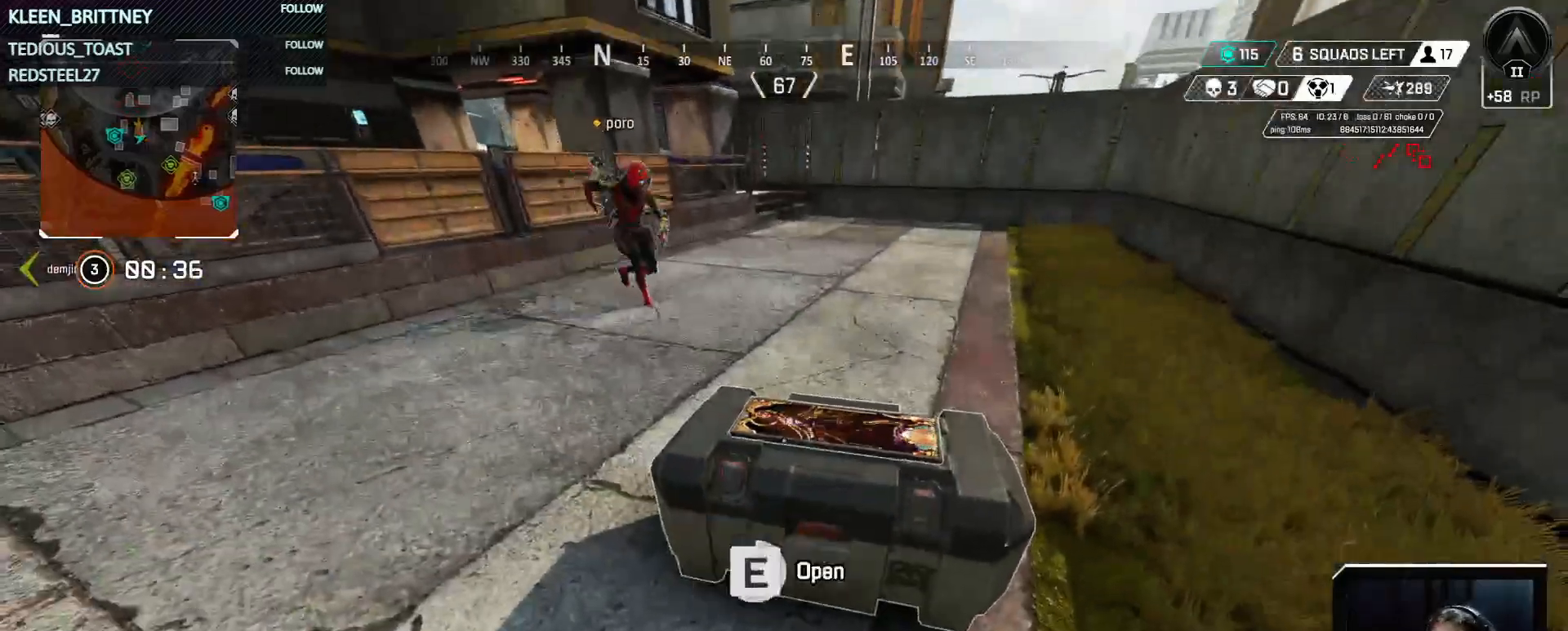
{"keys": ["d", "w"], "events": [[150, "e", "up"], [267, "d", "down"], [500, "w", "down"]]}
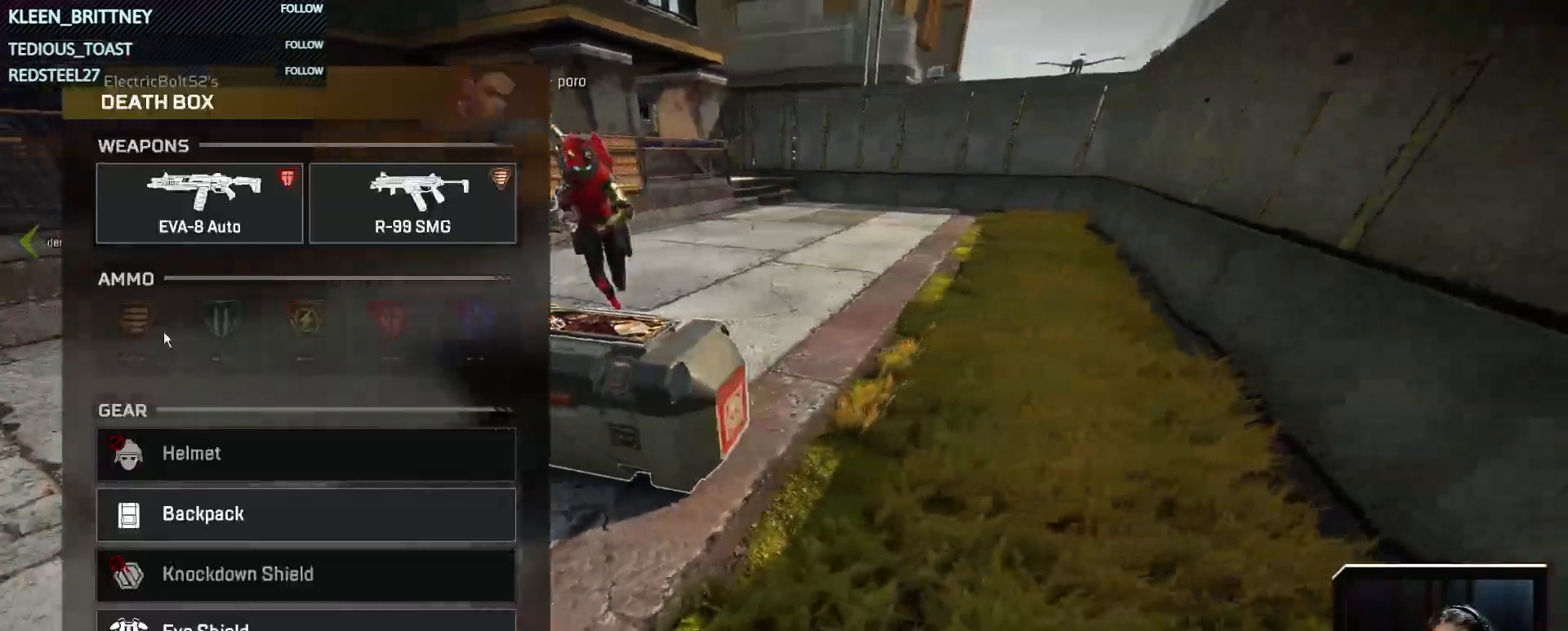
{"keys": [], "events": [[333, "d", "up"], [417, "w", "up"]]}
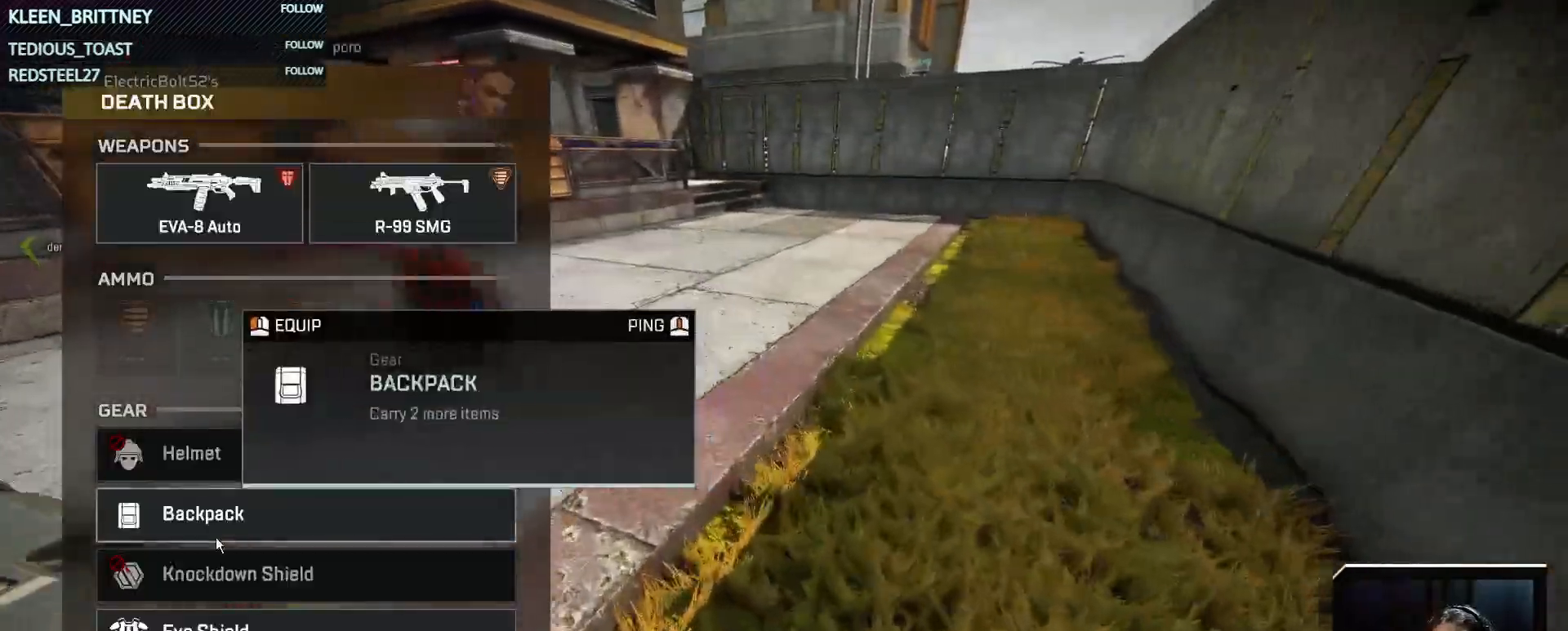
{"keys": [], "events": []}
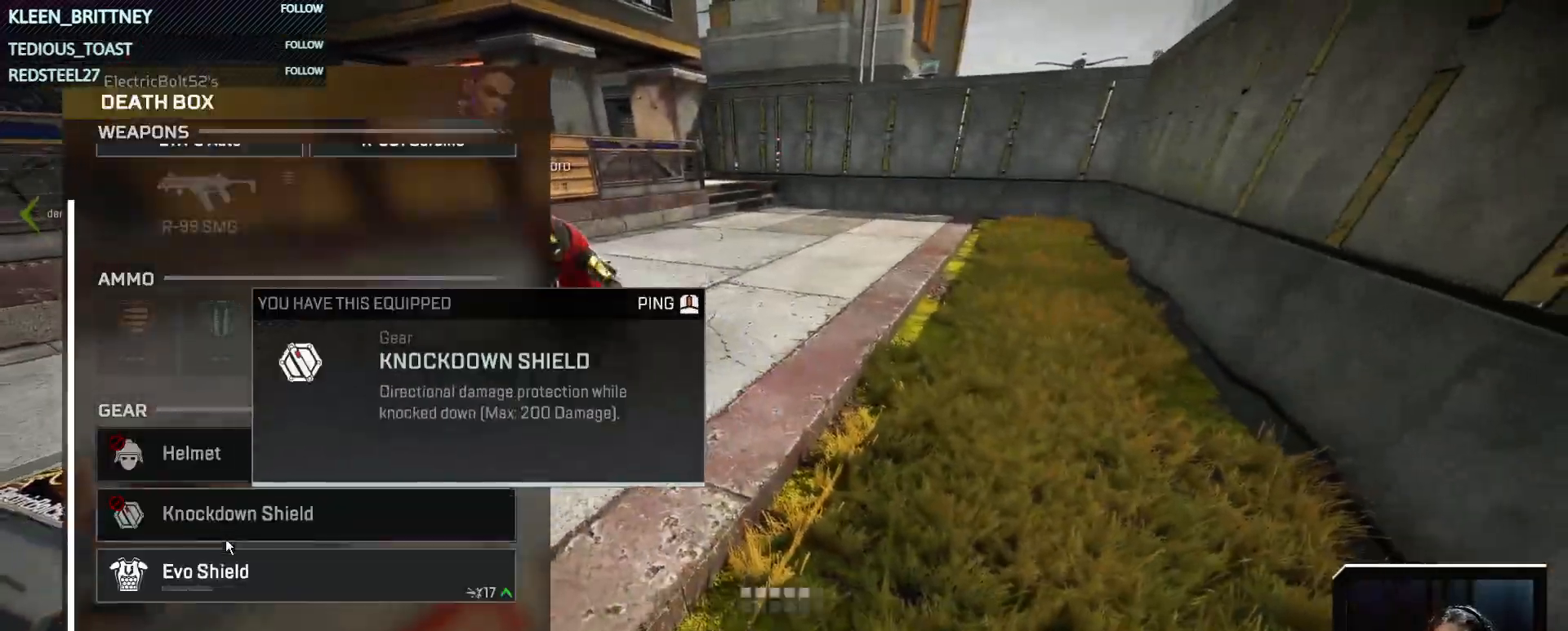
{"keys": ["w"], "events": [[133, "tab", "down"], [217, "tab", "up"], [317, "d", "down"], [317, "w", "down"], [367, "d", "up"], [400, "shift", "down"], [500, "shift", "up"]]}
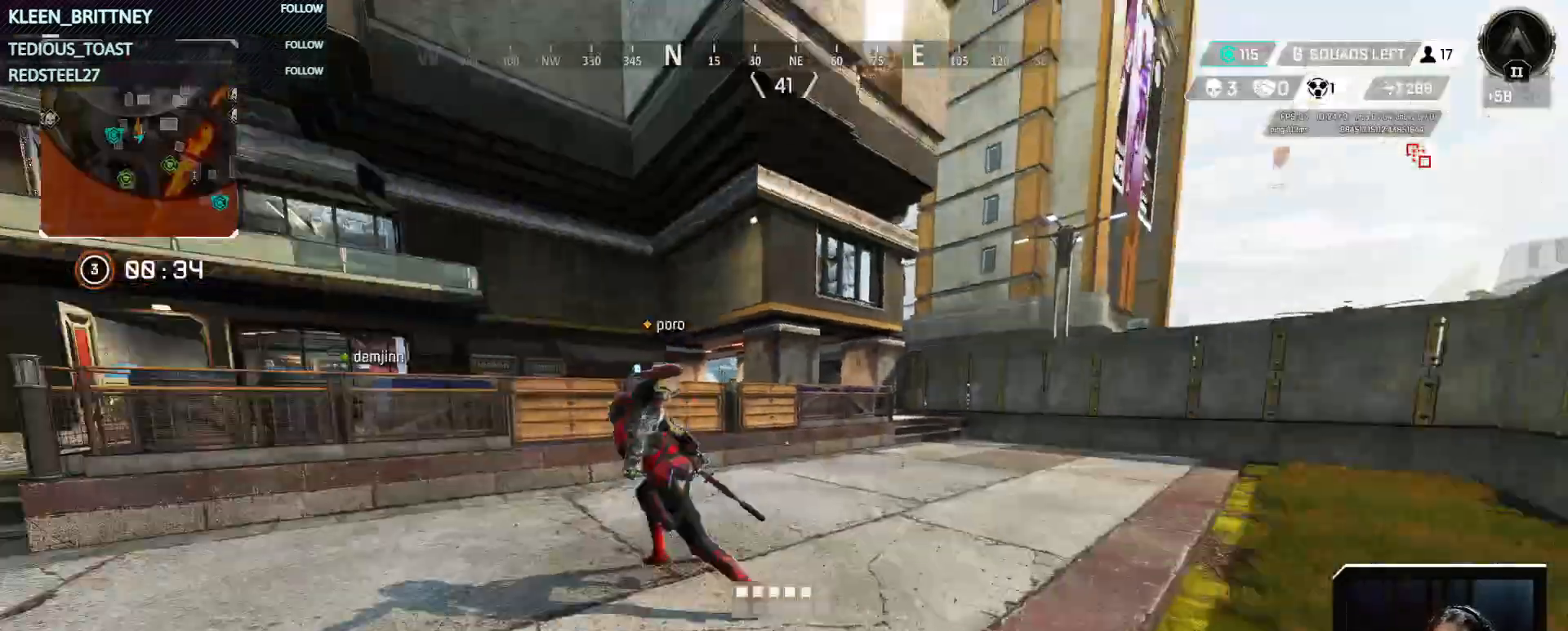
{"keys": ["a", "t"], "events": [[50, "t", "down"], [333, "w", "up"], [433, "a", "down"]]}
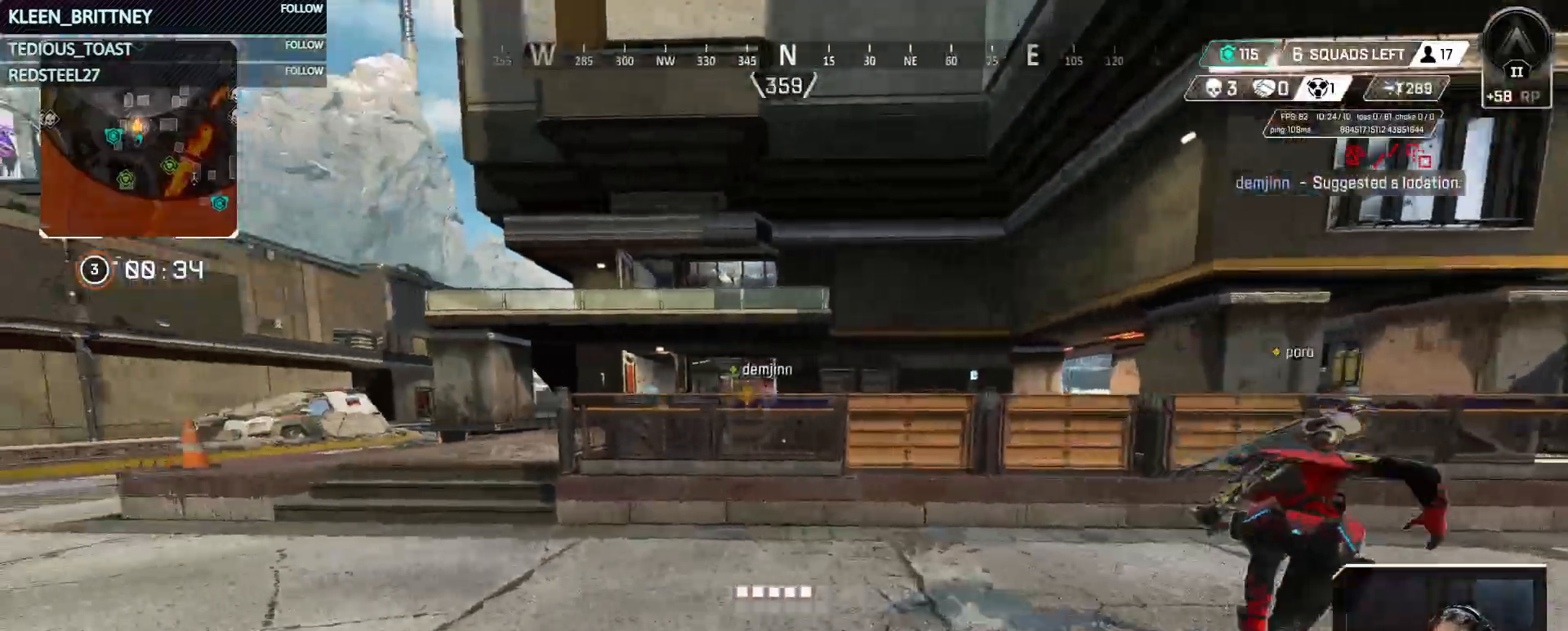
{"keys": ["shift", "t", "w"], "events": [[33, "w", "down"], [83, "a", "up"], [450, "shift", "down"]]}
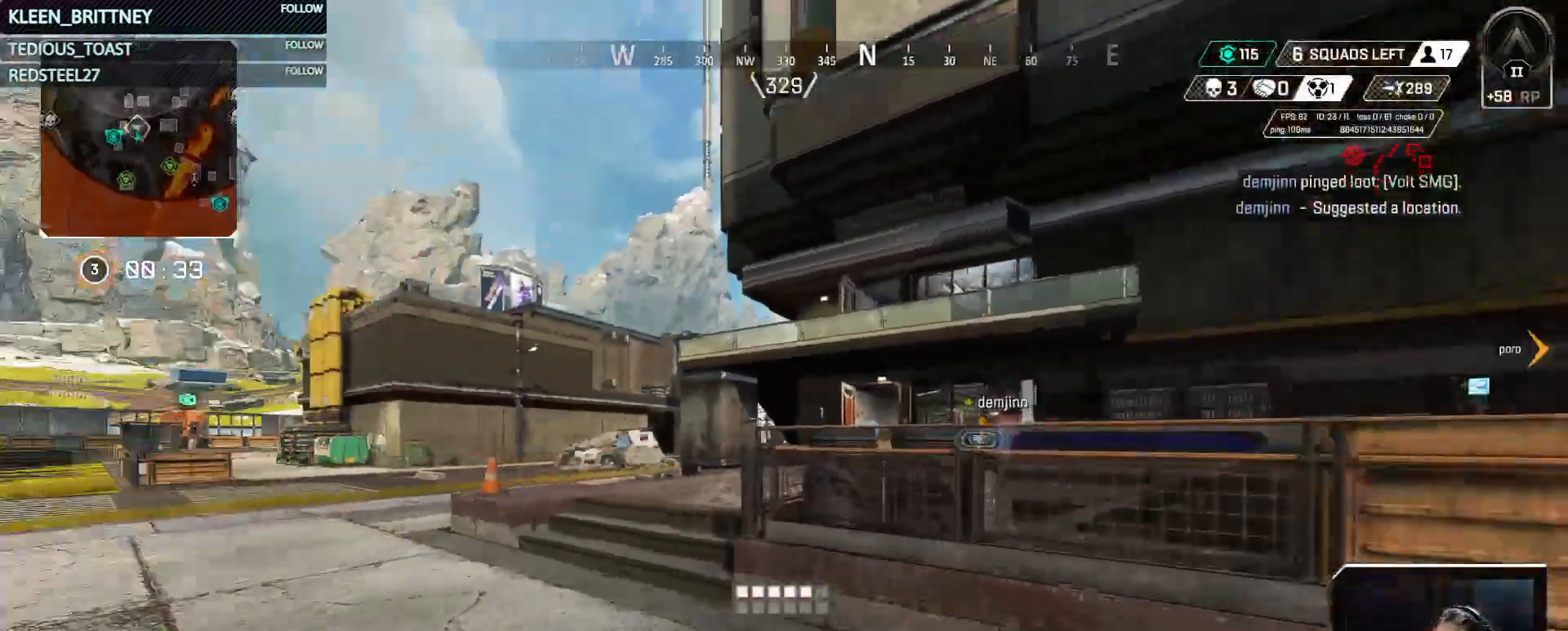
{"keys": ["t", "w"], "events": [[100, "shift", "up"]]}
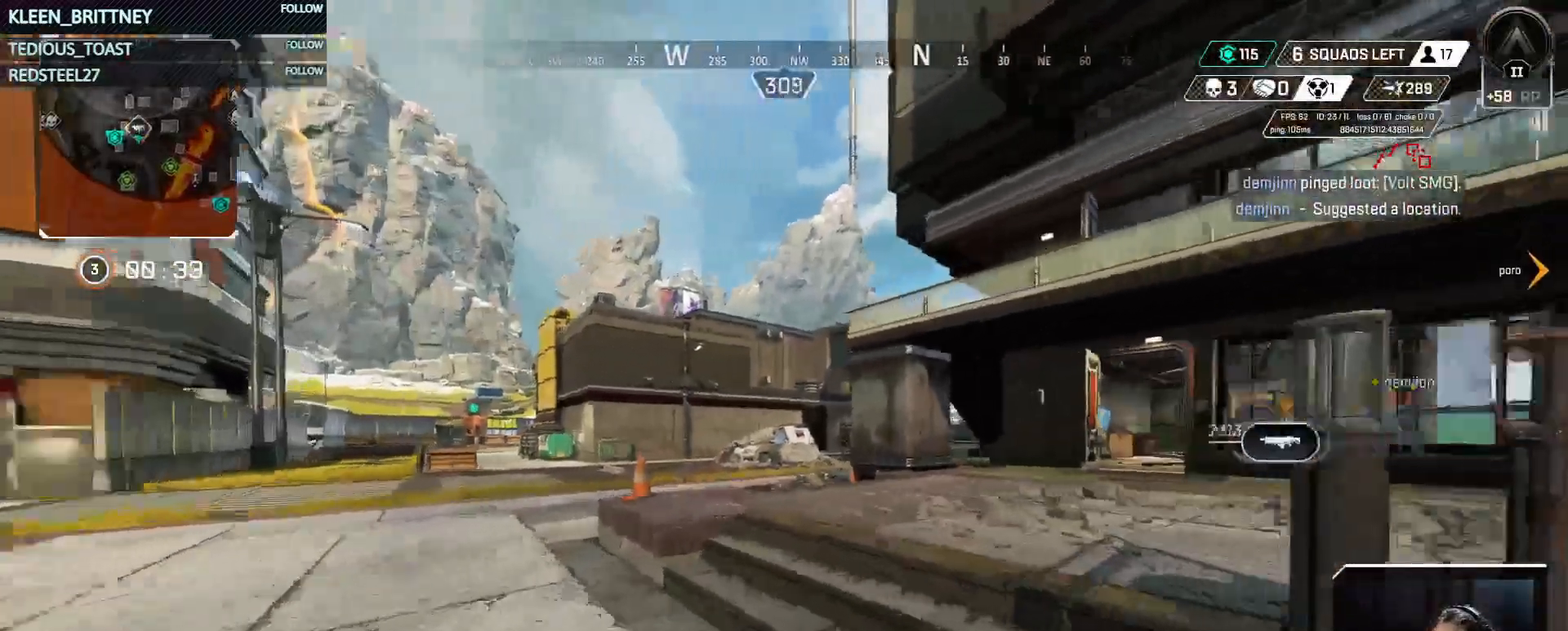
{"keys": ["t", "w"], "events": []}
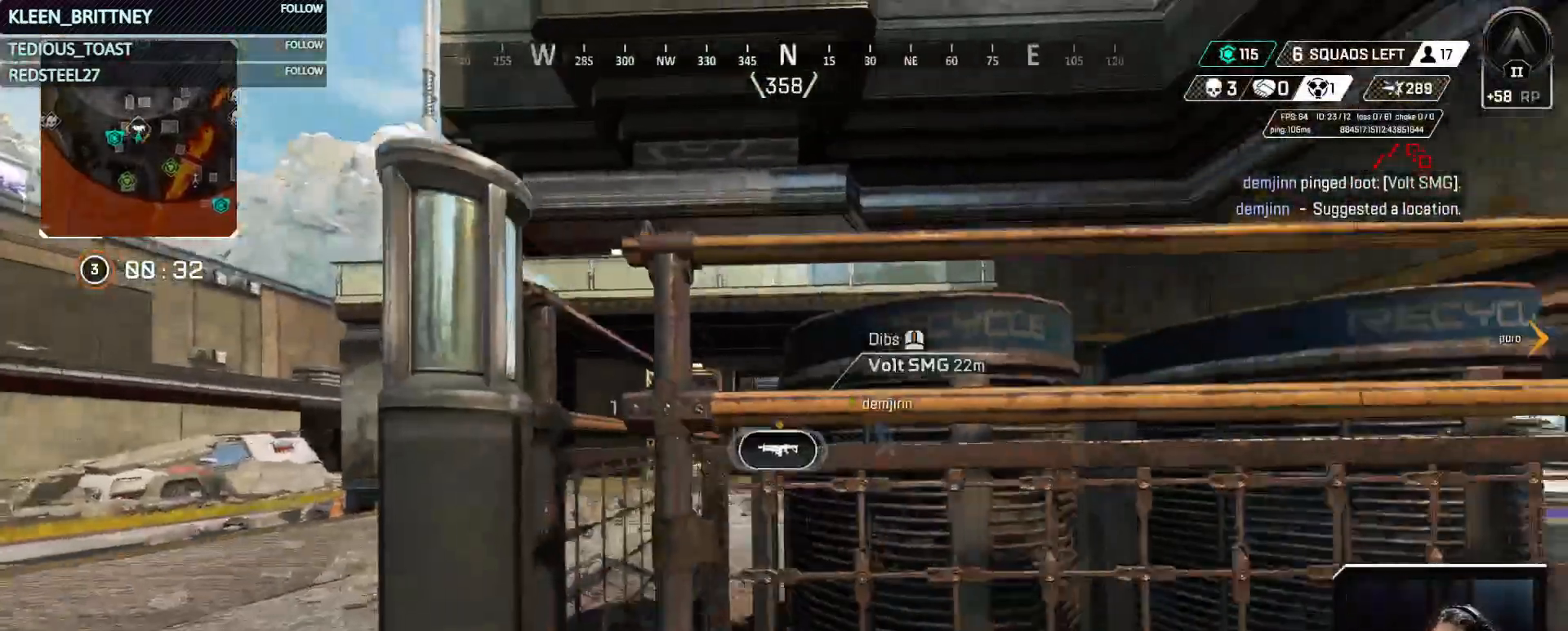
{"keys": ["a"], "events": [[267, "t", "up"], [317, "a", "down"], [450, "w", "up"]]}
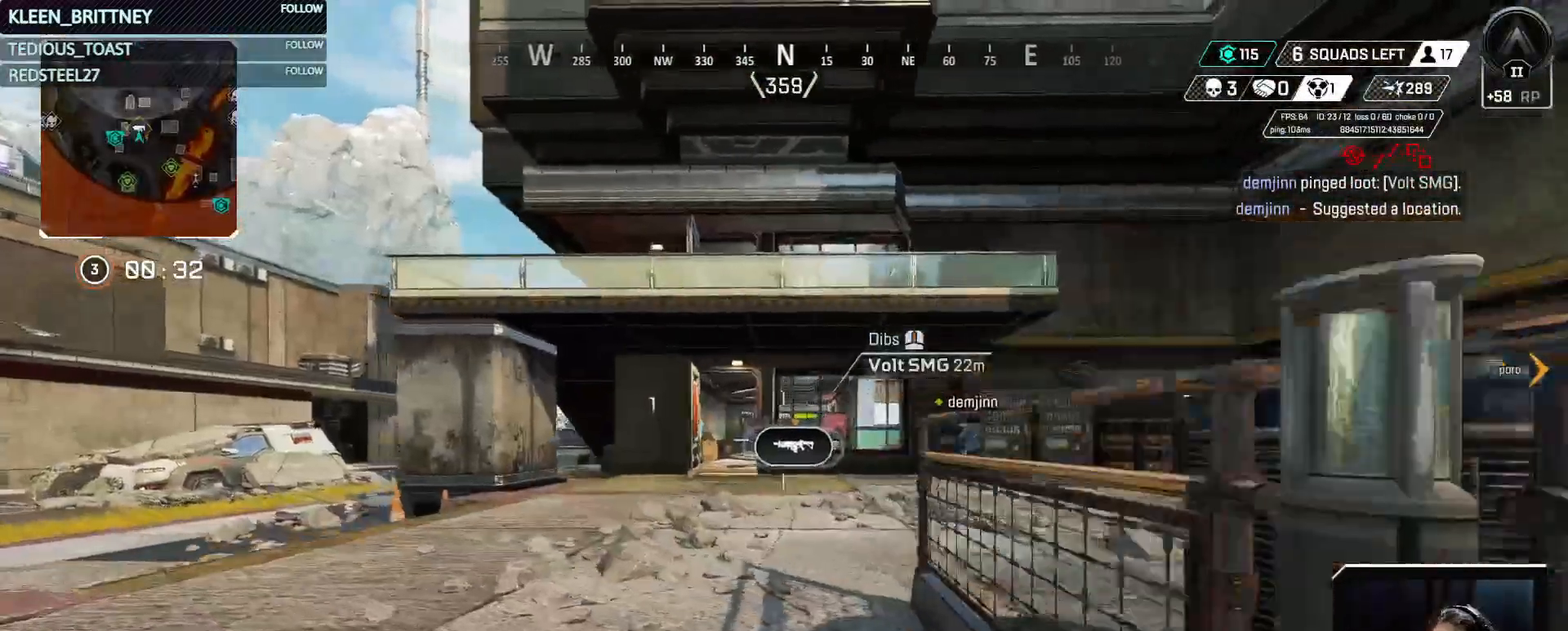
{"keys": ["w"], "events": [[183, "w", "down"], [283, "a", "up"]]}
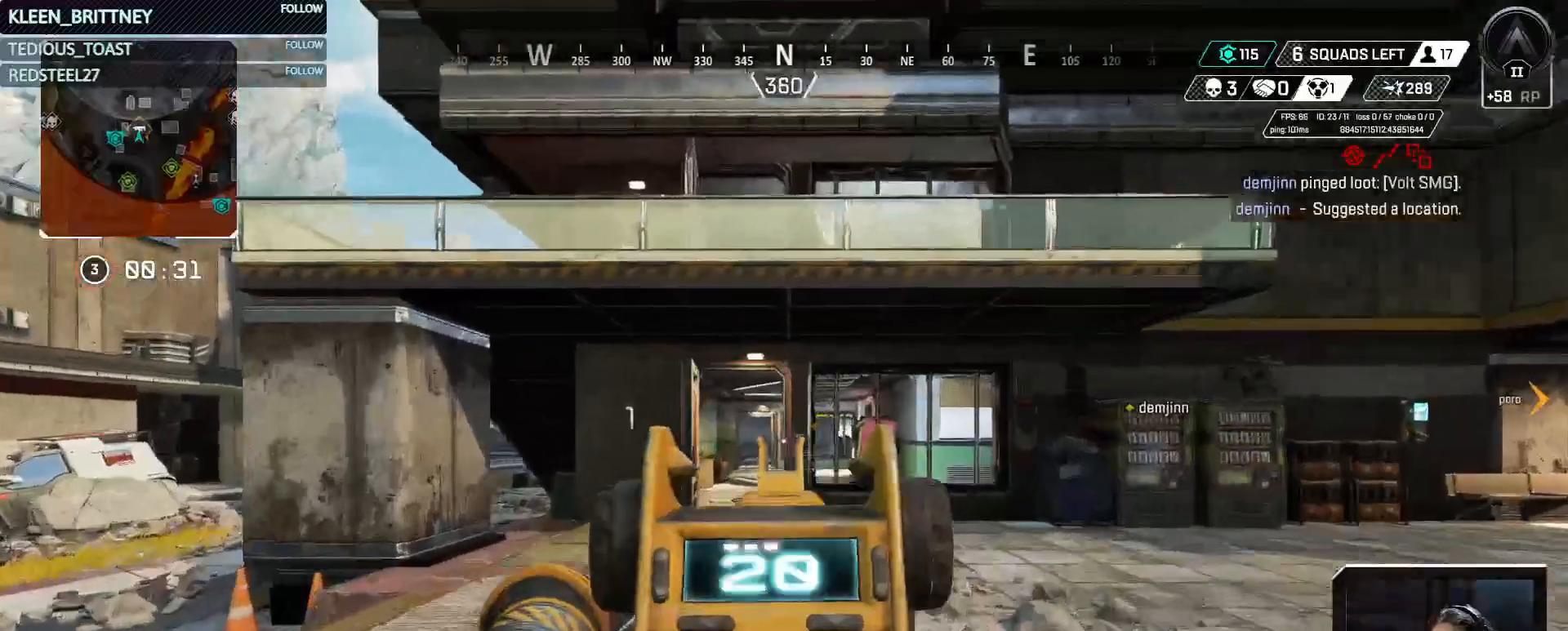
{"keys": ["w"], "events": []}
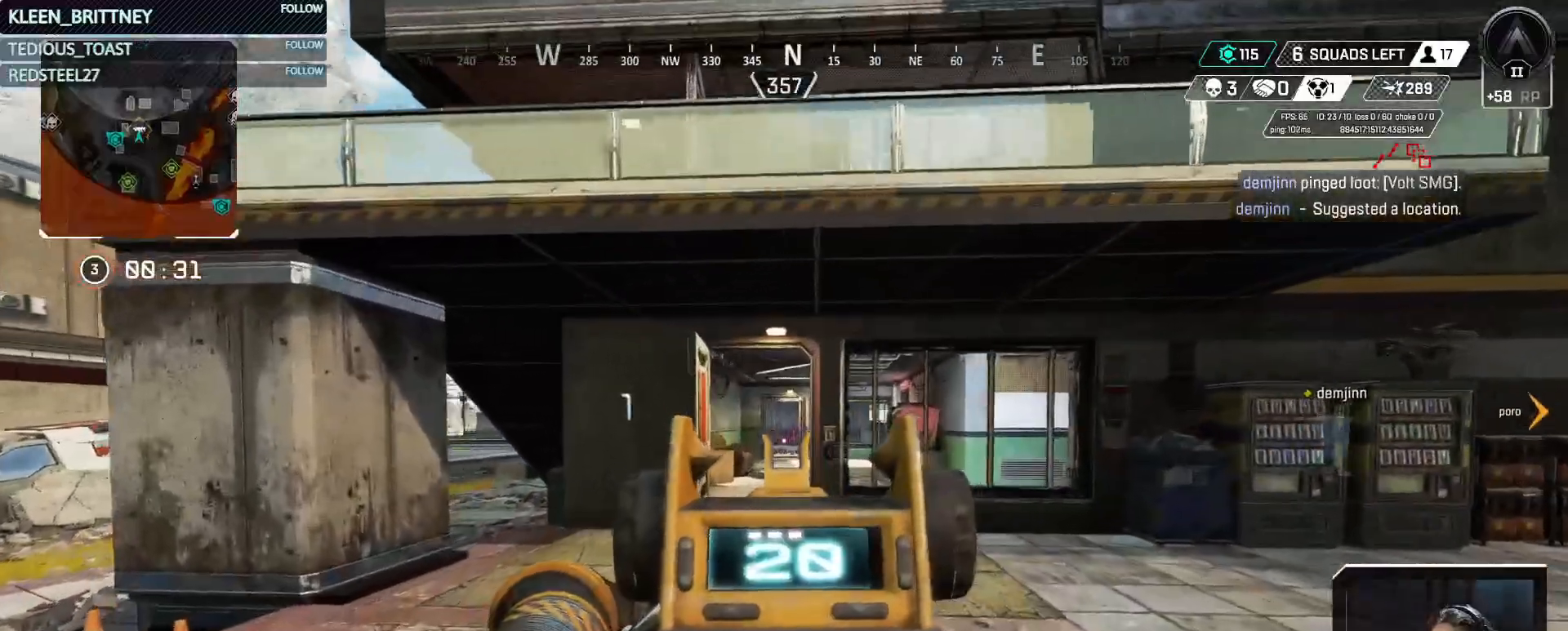
{"keys": ["w"], "events": []}
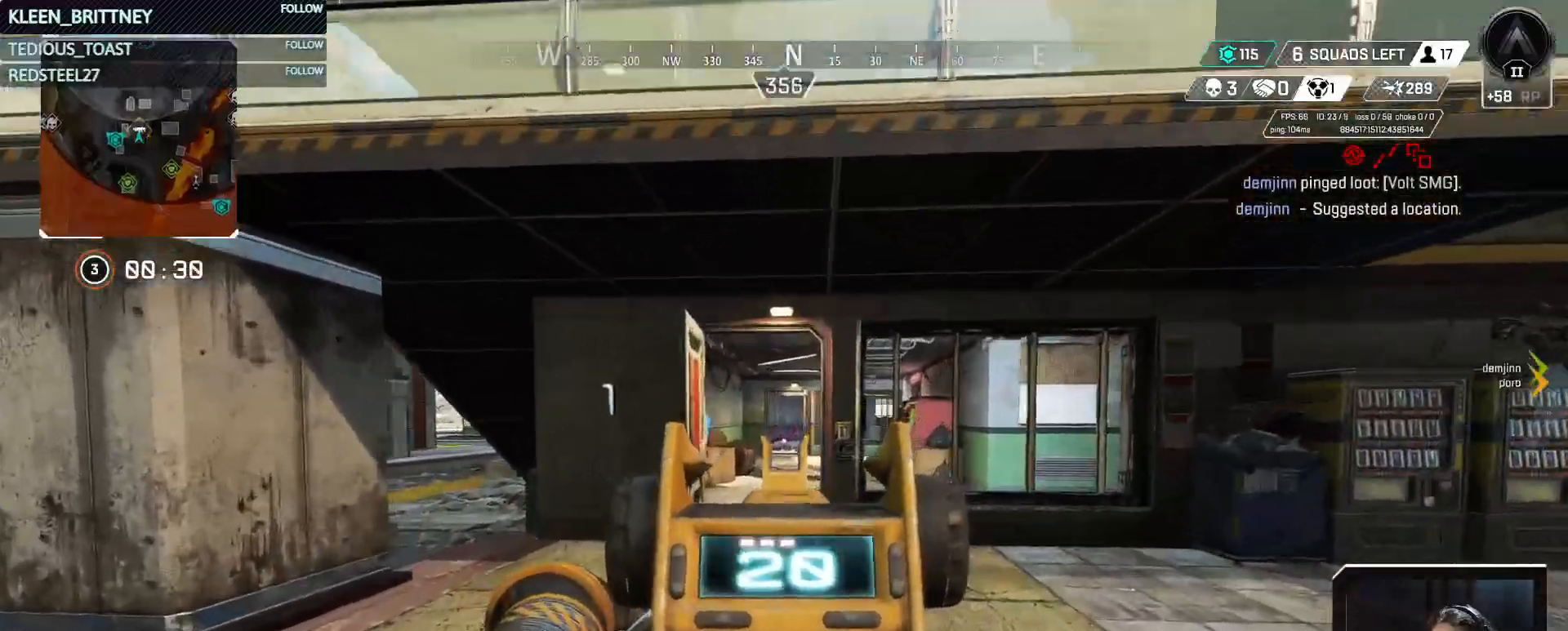
{"keys": ["w"], "events": []}
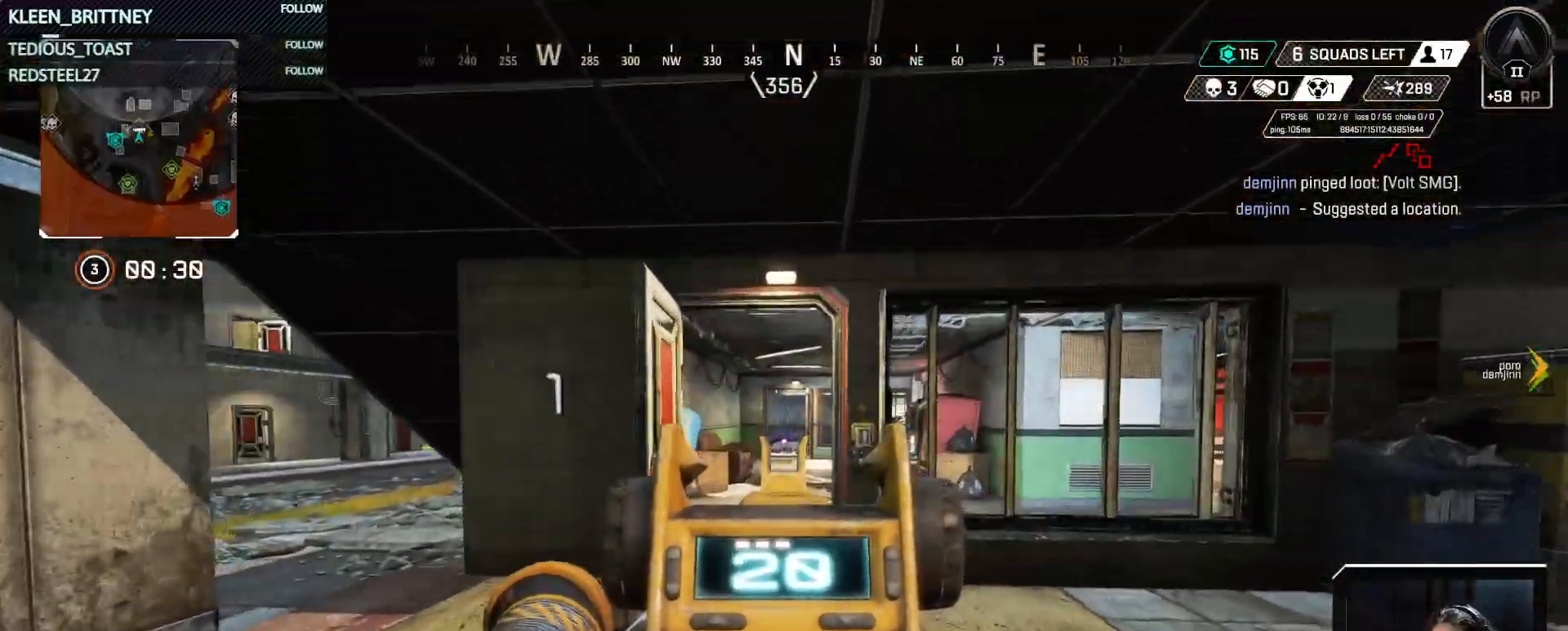
{"keys": ["w"], "events": []}
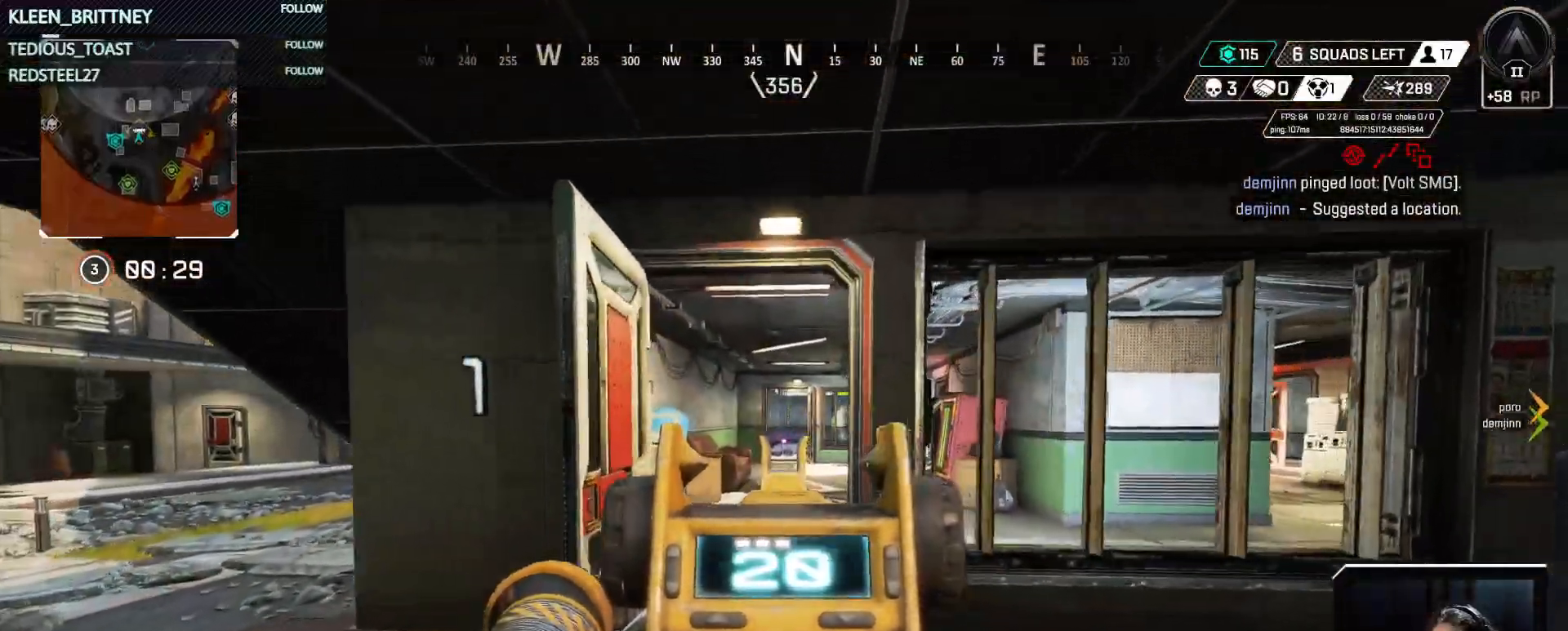
{"keys": ["w"], "events": []}
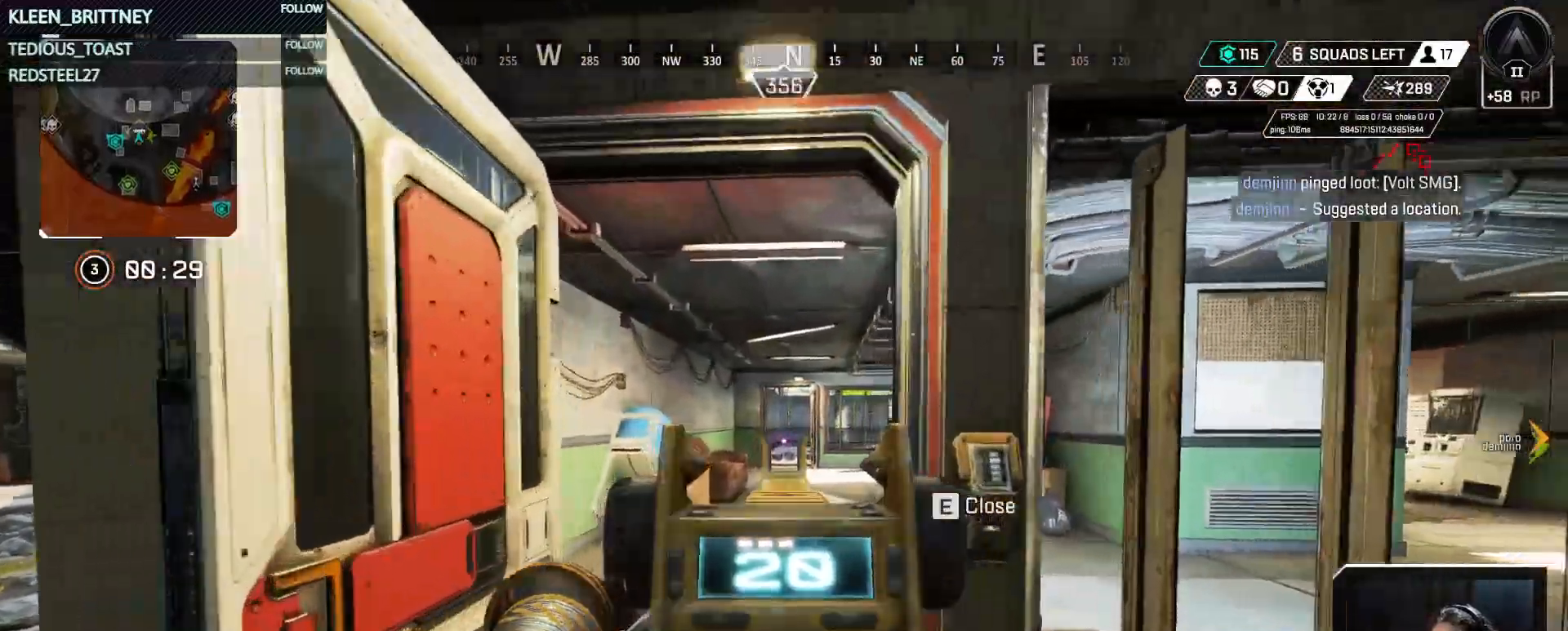
{"keys": ["w"], "events": []}
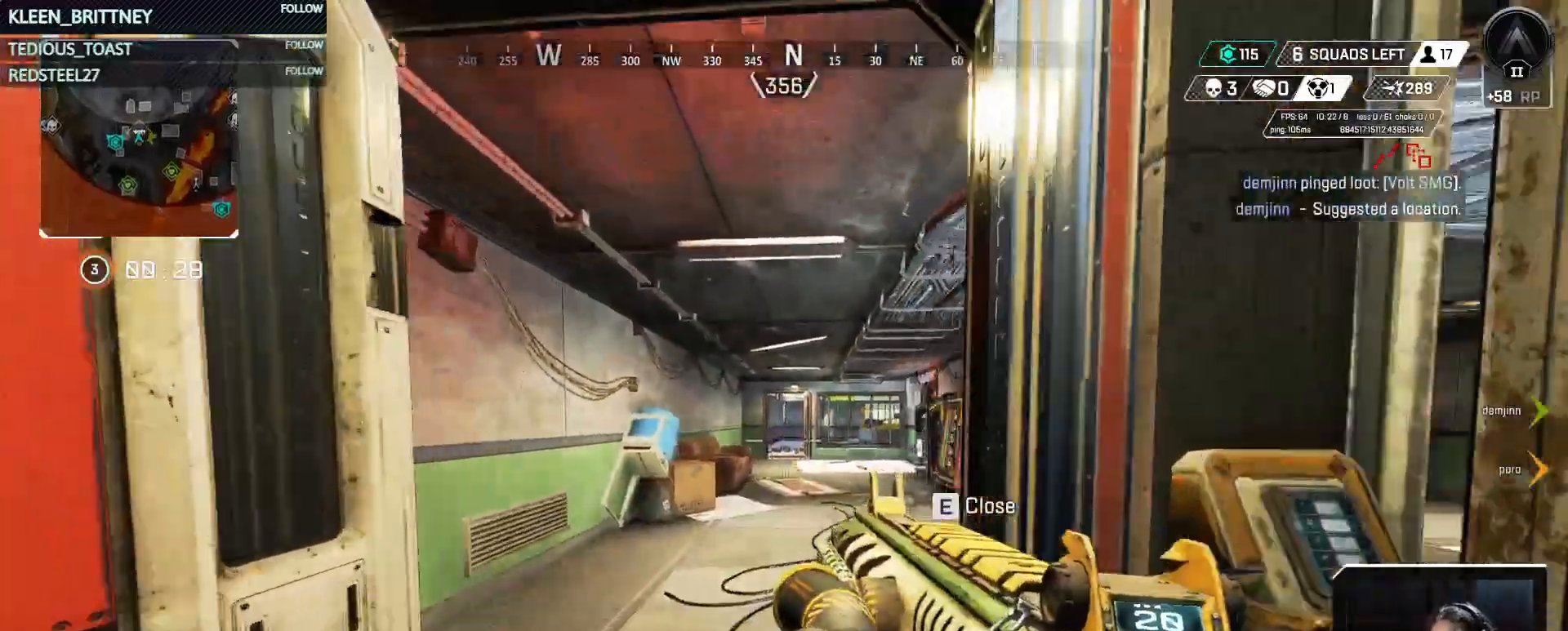
{"keys": ["w"], "events": []}
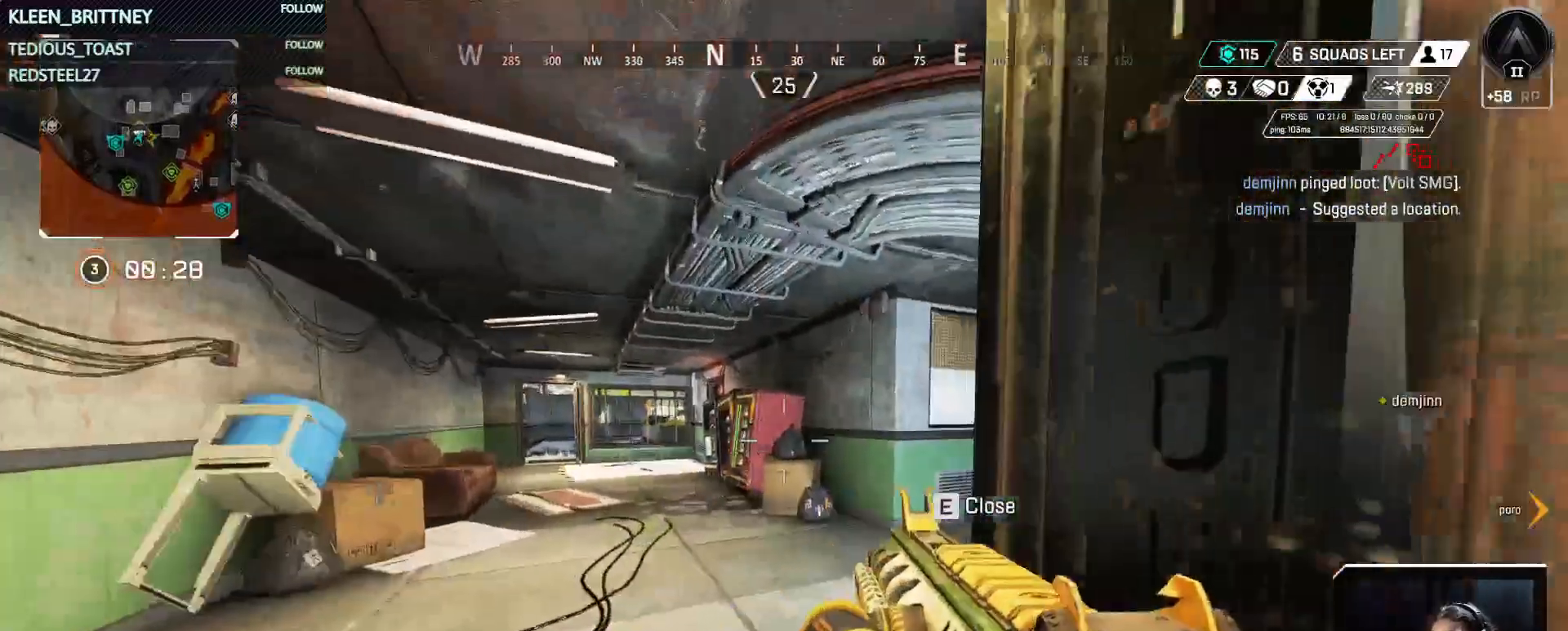
{"keys": ["w"], "events": []}
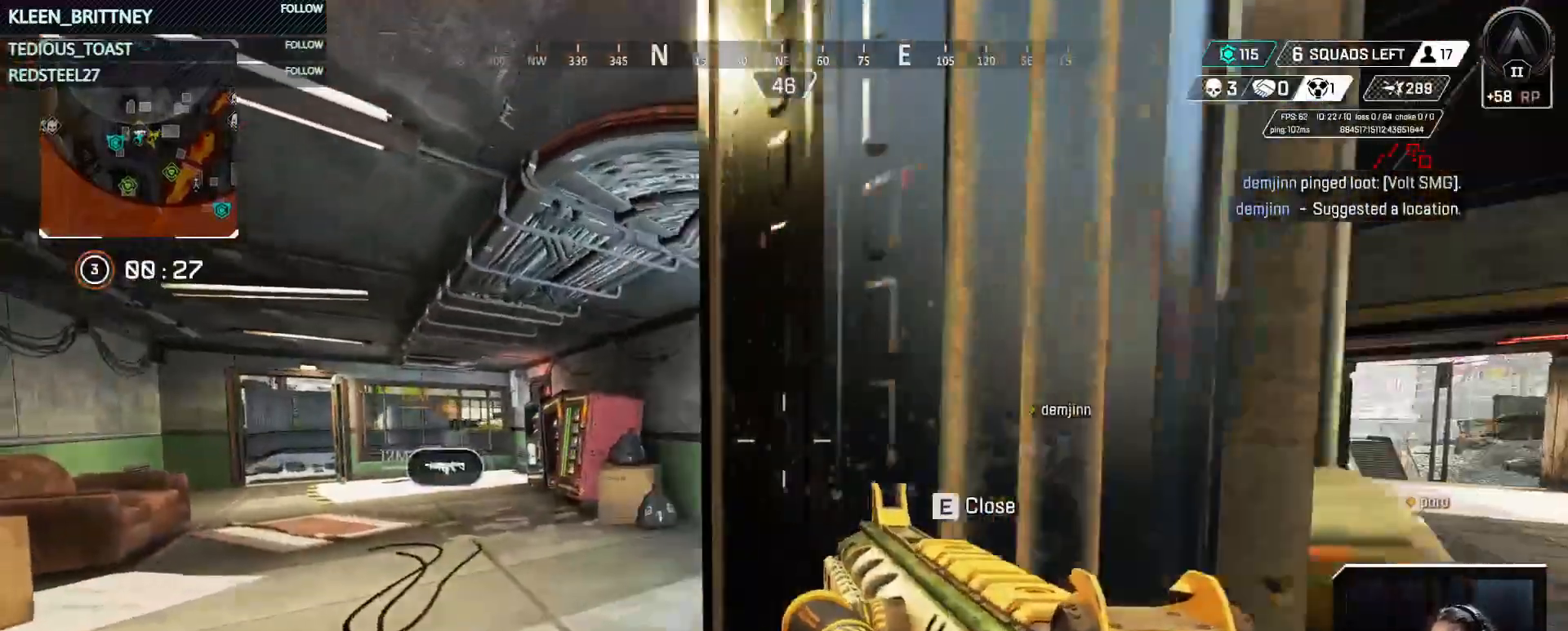
{"keys": ["a"], "events": [[133, "a", "down"], [183, "w", "up"]]}
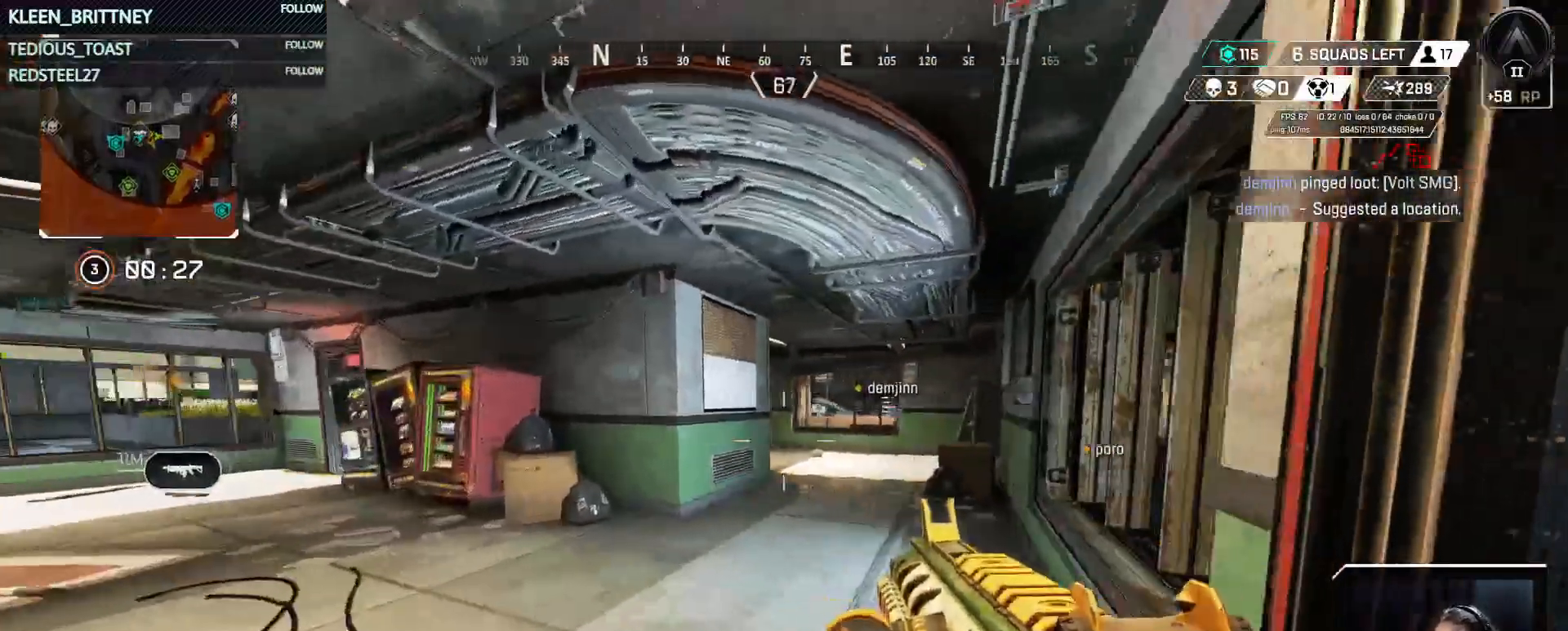
{"keys": ["w"]}
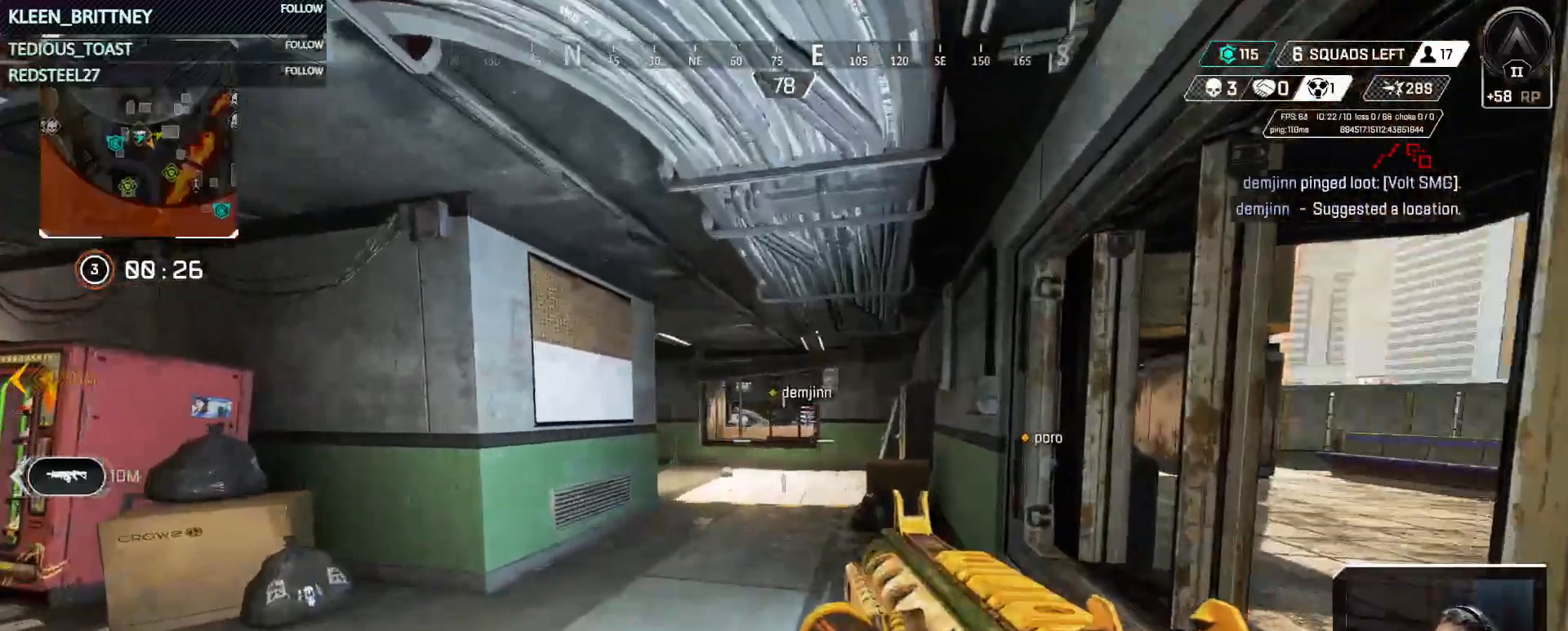
{"keys": ["w"], "events": []}
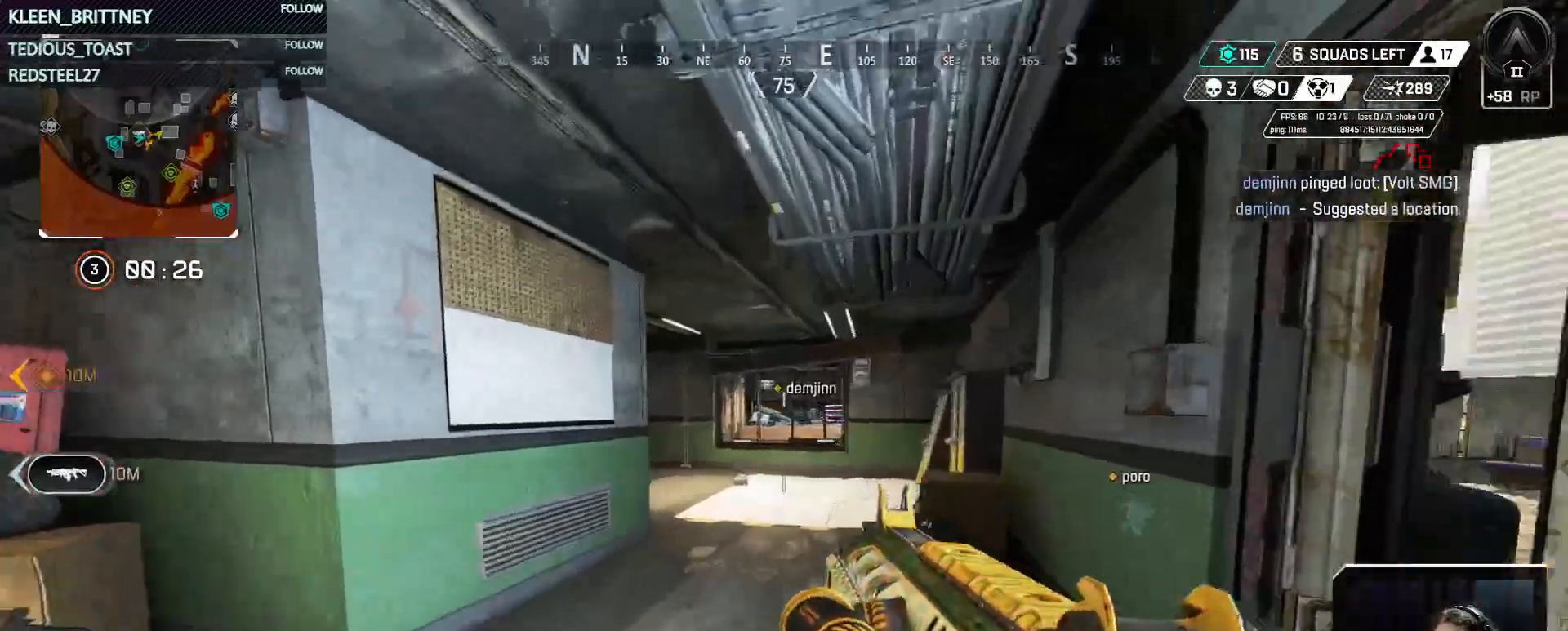
{"keys": ["w"], "events": []}
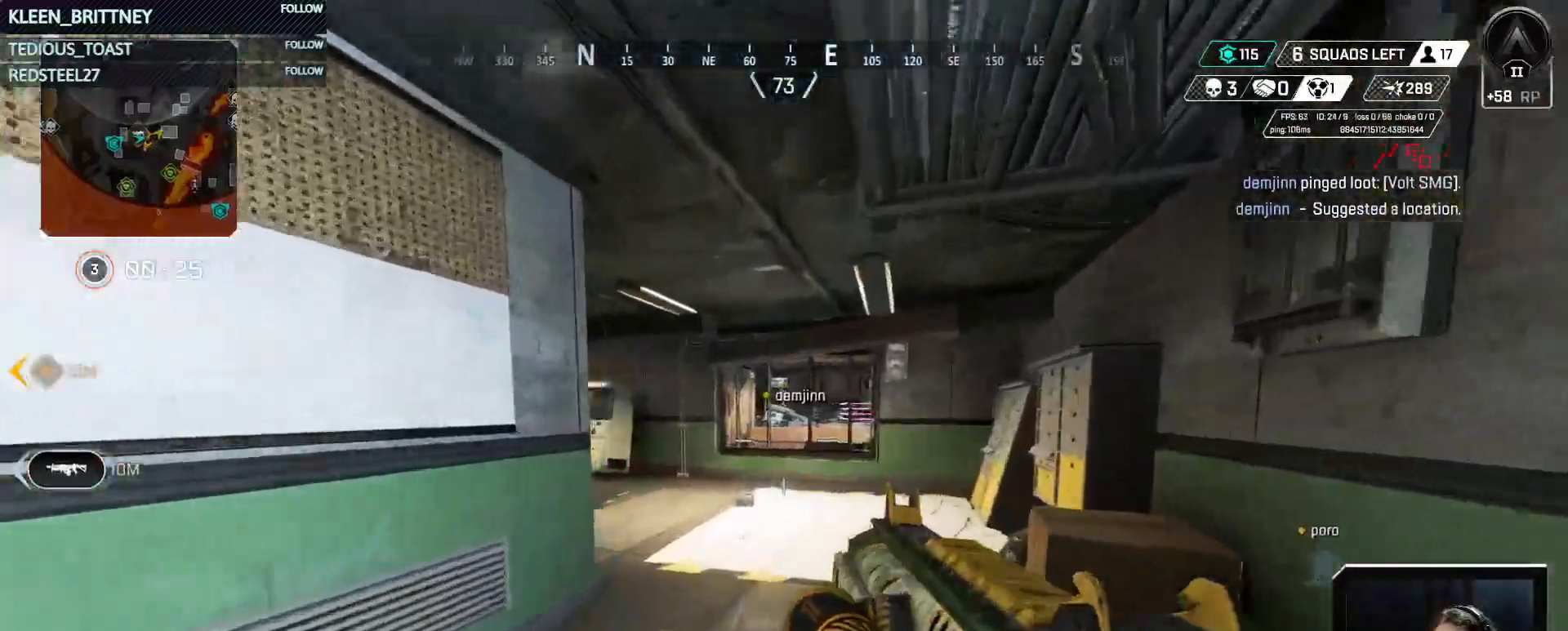
{"keys": ["w"], "events": []}
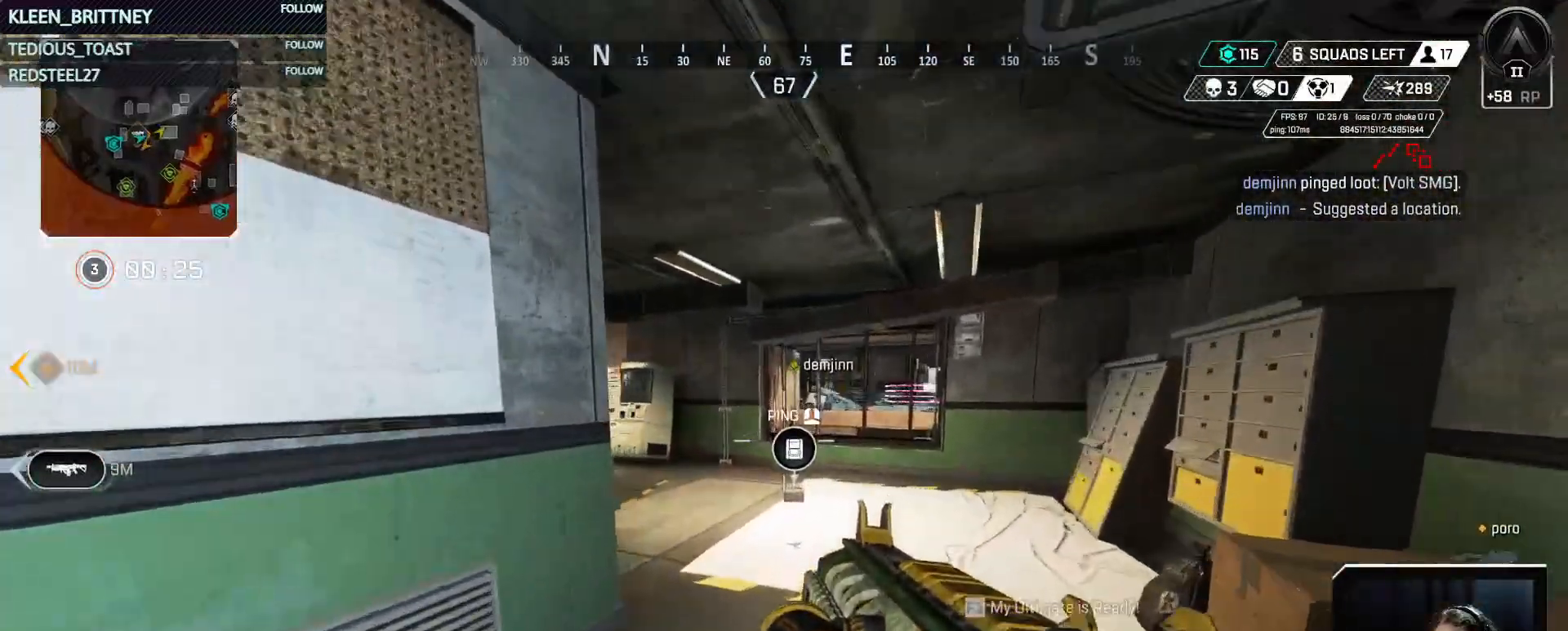
{"keys": ["w"], "events": []}
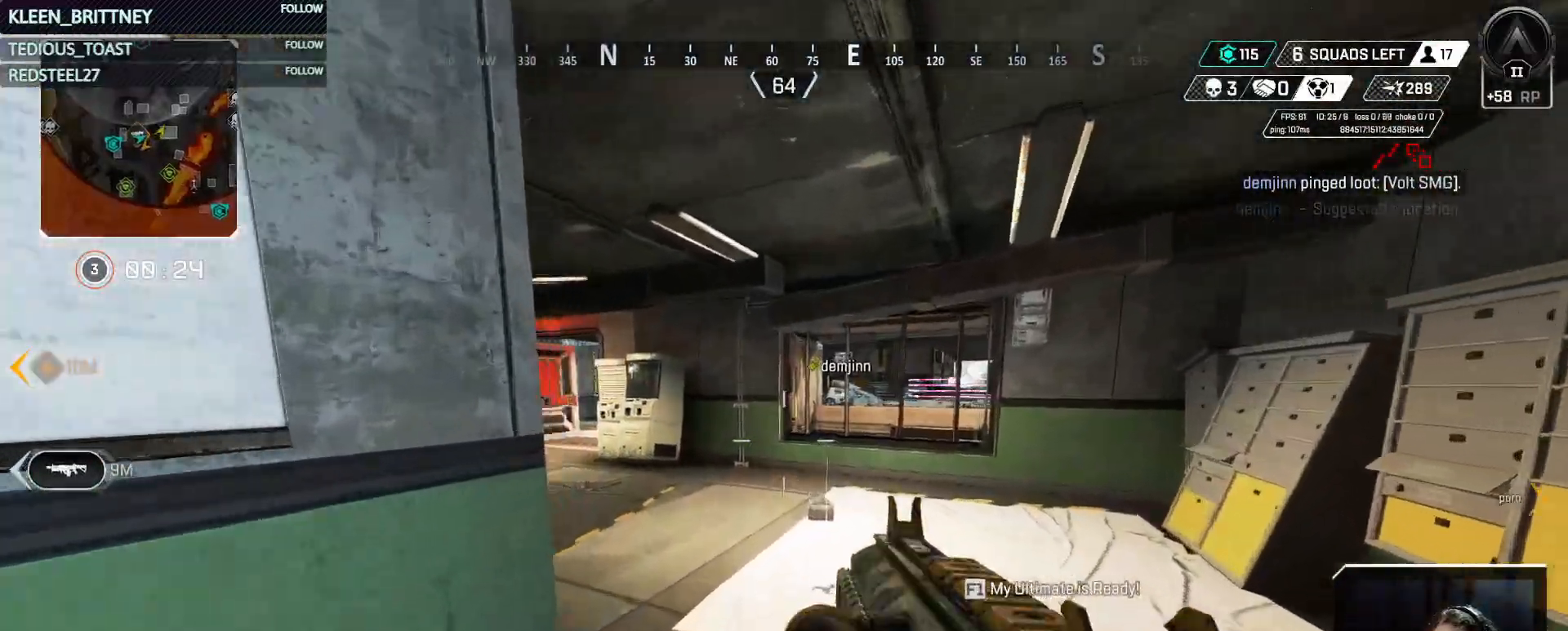
{"keys": ["w"], "events": []}